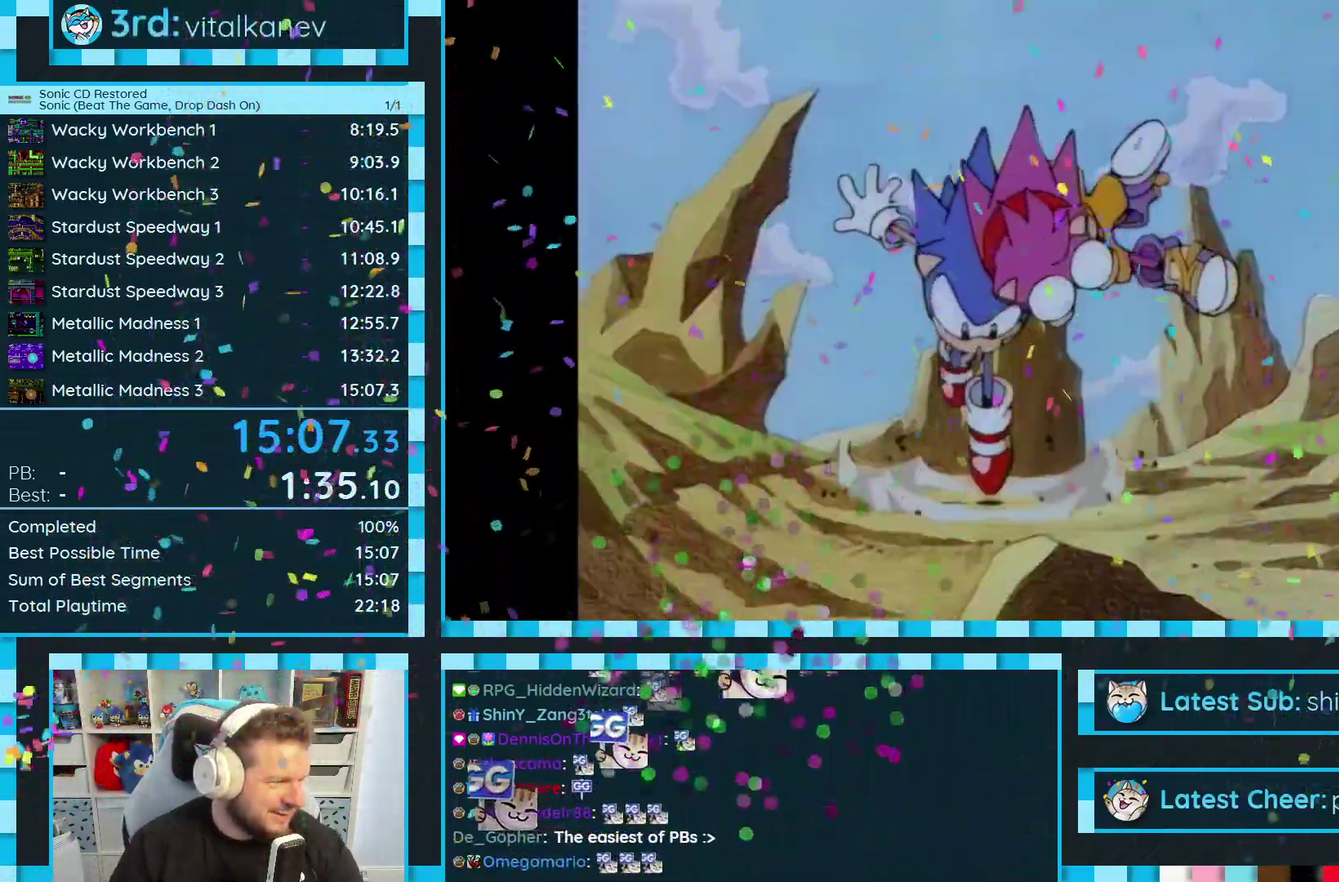
Gameplay with a controller (Xbox layout); each line is a JSON object with the inputs held at the frame after it. "events" lists button and stick changes between this image and that frame as [ms after this image, input, new state], when the widget could be followed in between. Not read: HOME L2 L3 MODE R2 R3 SELECT START.
{"buttons": [], "events": [[67, "DPAD_DOWN", "down"], [83, "DPAD_DOWN", "up"], [400, "B", "down"], [400, "C", "down"], [417, "B", "up"], [450, "C", "up"]]}
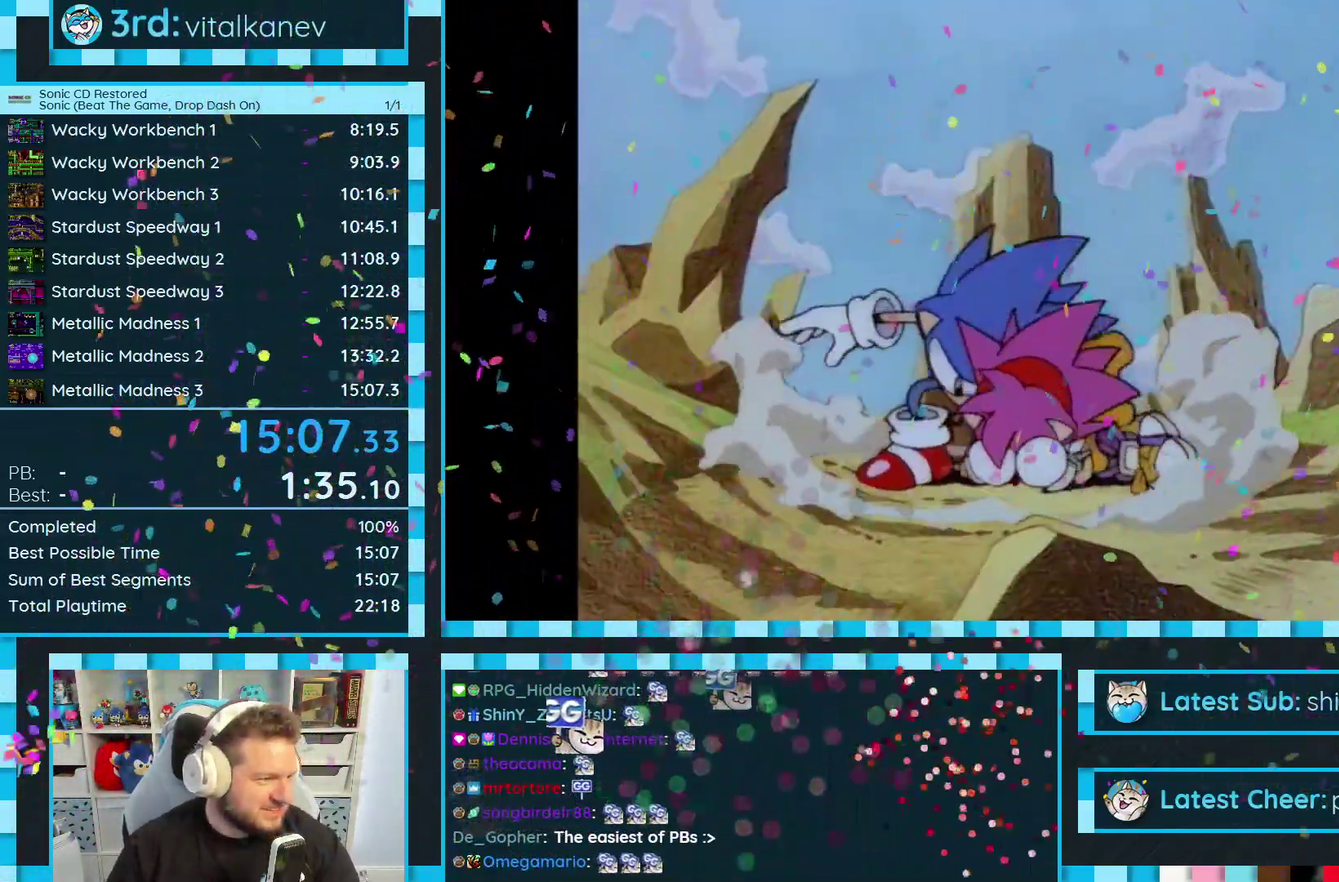
{"buttons": [], "events": [[33, "X", "down"], [50, "X", "up"], [67, "C", "down"], [83, "C", "up"], [117, "R1", "down"], [167, "R1", "up"], [383, "B", "down"], [450, "B", "up"]]}
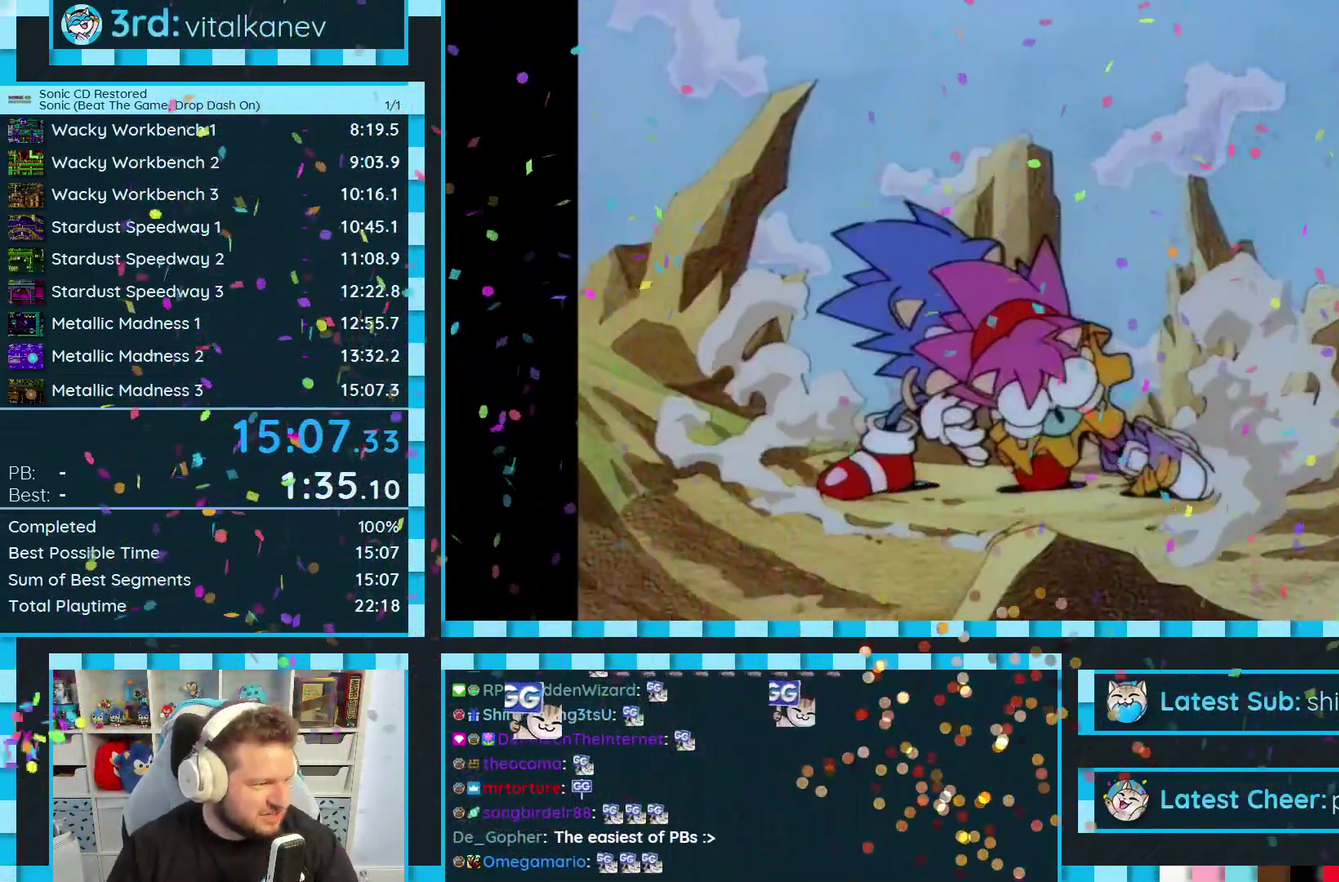
{"buttons": ["C", "DPAD_RIGHT"], "events": [[217, "DPAD_RIGHT", "down"], [233, "DPAD_RIGHT", "up"], [283, "C", "down"], [300, "C", "up"], [300, "Y", "down"], [317, "Y", "up"], [333, "Y", "down"], [350, "Y", "up"], [467, "C", "down"], [483, "DPAD_RIGHT", "down"]]}
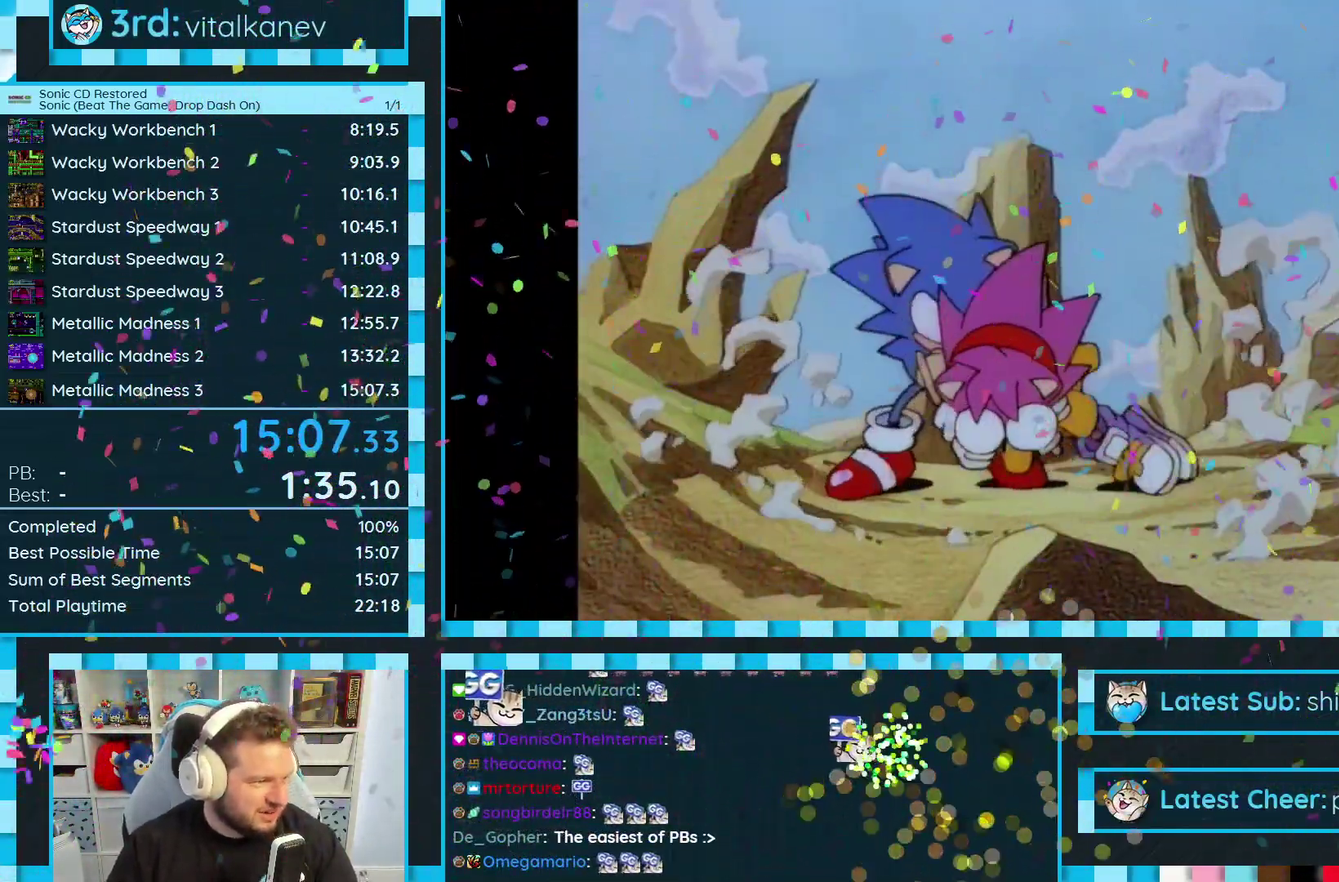
{"buttons": [], "events": [[17, "C", "up"], [17, "DPAD_RIGHT", "up"], [33, "DPAD_UP", "down"], [67, "Y", "down"], [100, "DPAD_UP", "up"], [117, "DPAD_RIGHT", "down"], [133, "DPAD_RIGHT", "up"], [133, "Y", "up"], [217, "A", "down"], [350, "A", "up"]]}
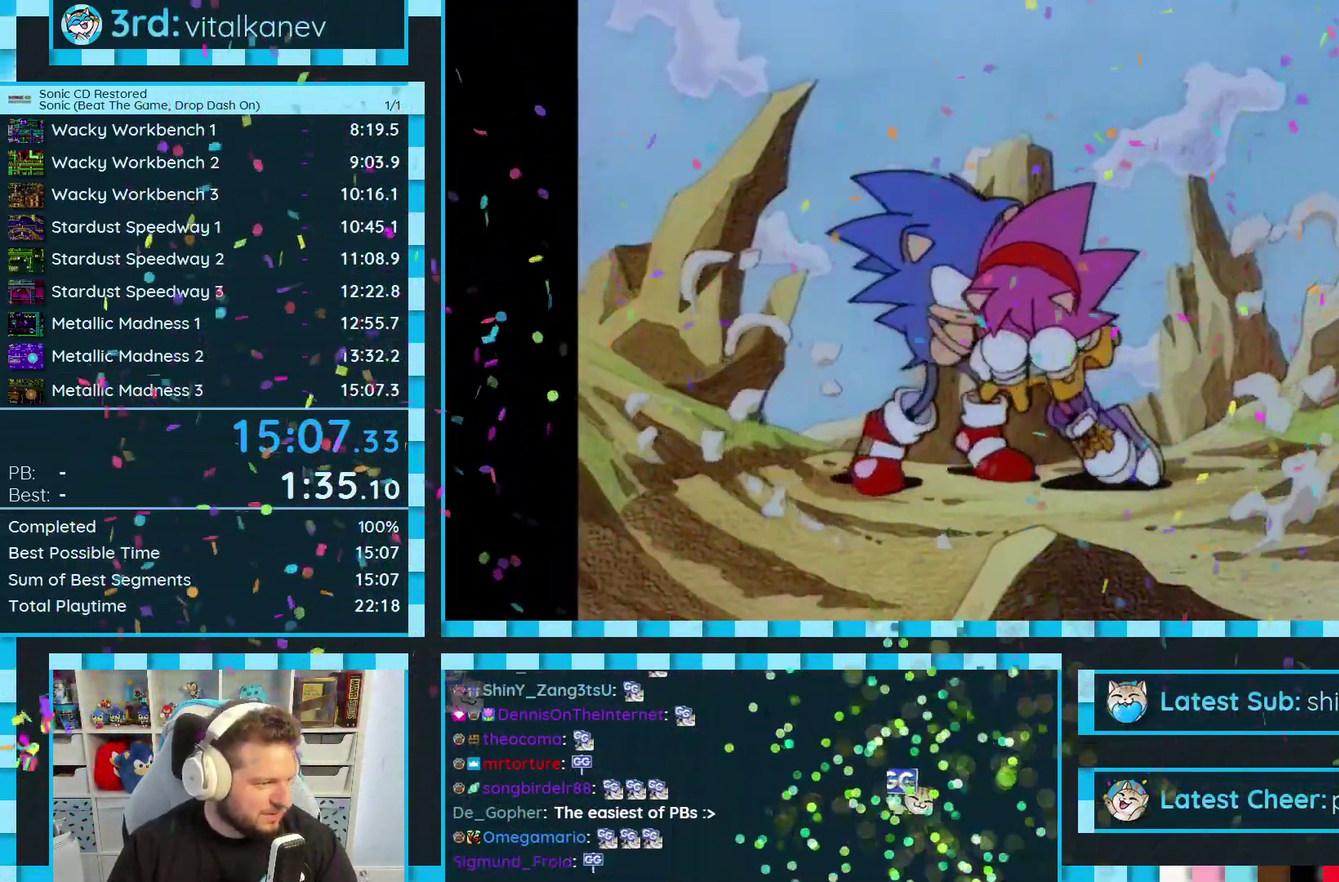
{"buttons": ["DPAD_UP"]}
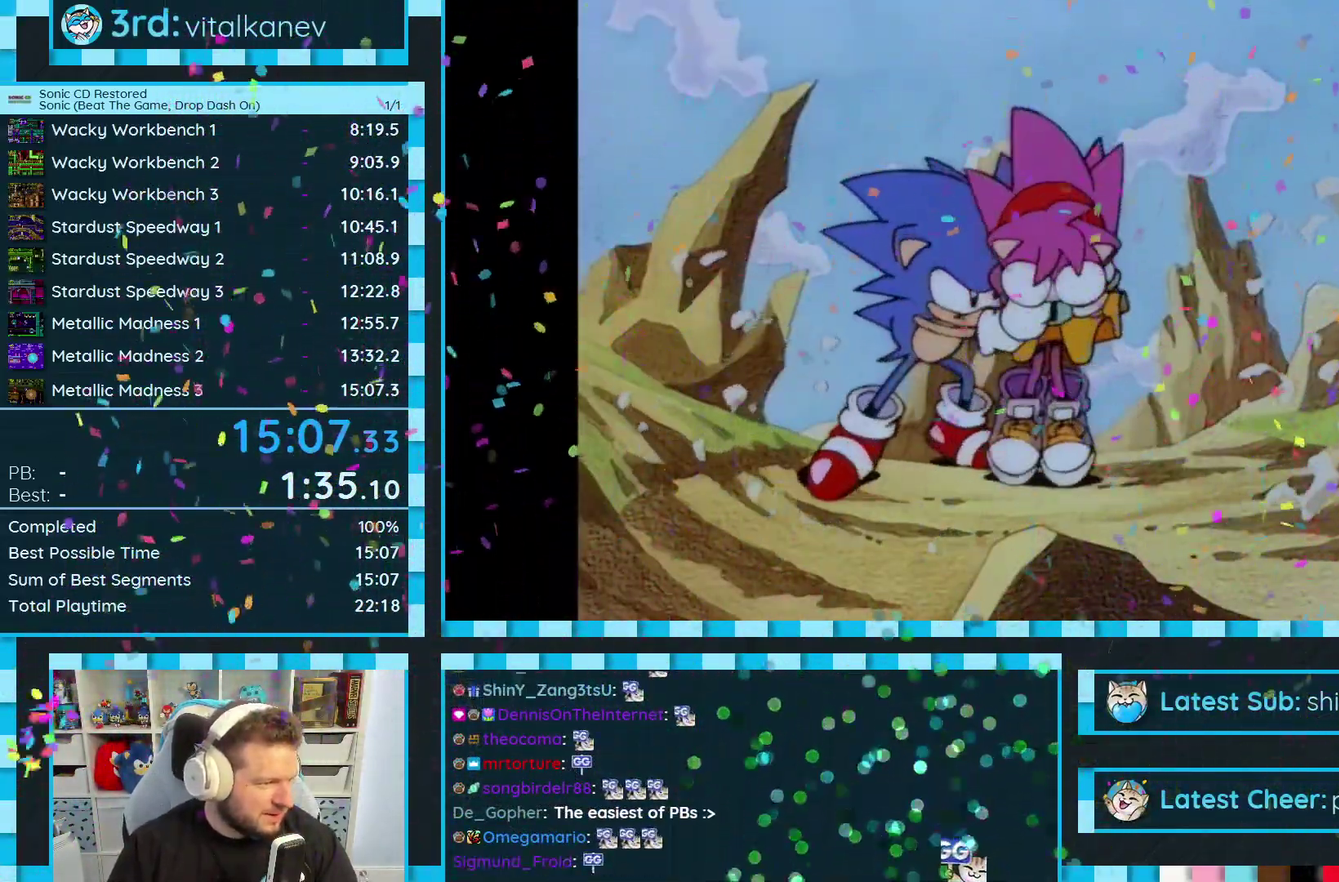
{"buttons": []}
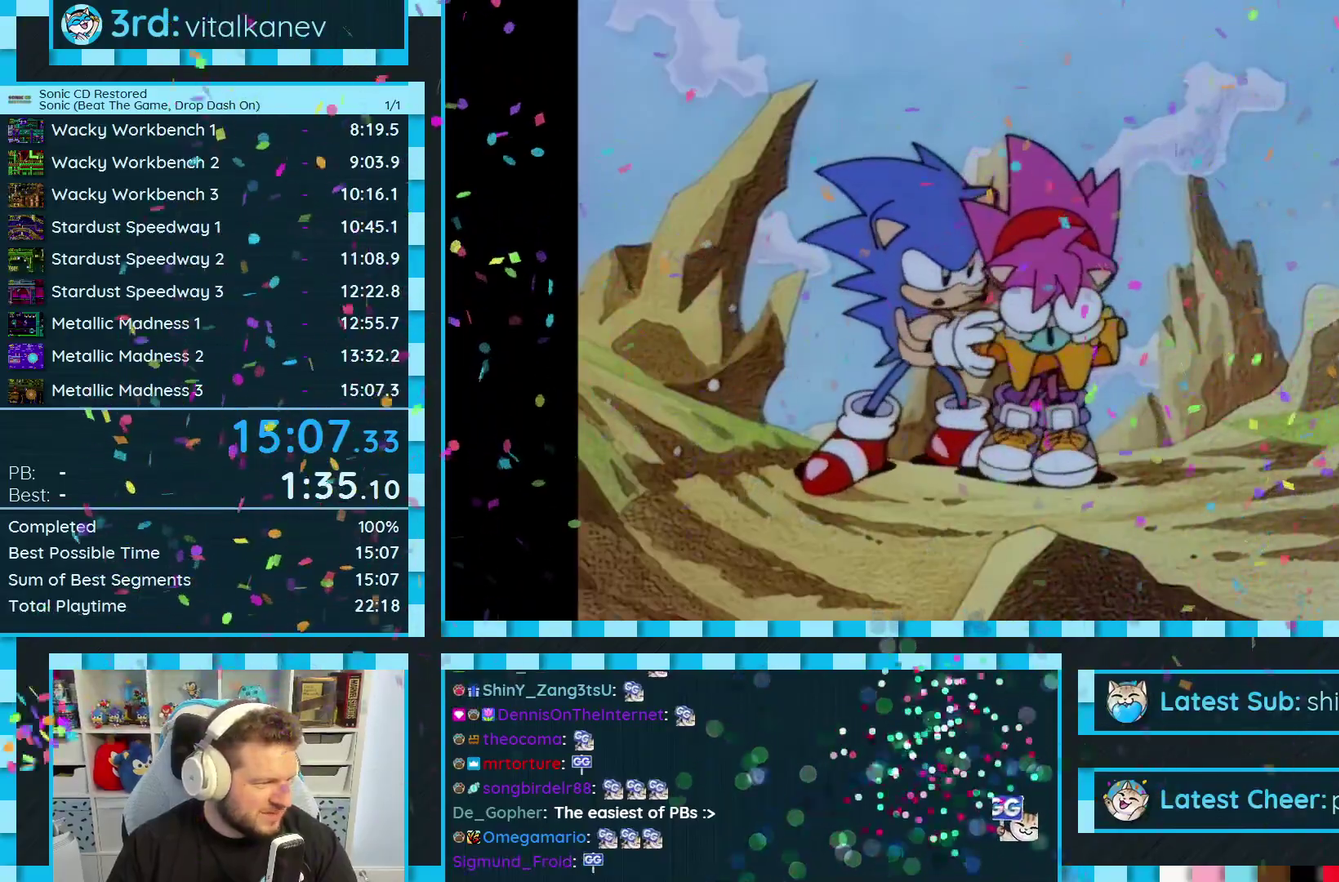
{"buttons": [], "events": [[50, "DPAD_DOWN", "down"], [67, "B", "down"], [67, "R1", "down"], [83, "B", "up"], [83, "R1", "up"], [100, "DPAD_DOWN", "up"], [367, "DPAD_DOWN", "down"], [383, "DPAD_DOWN", "up"]]}
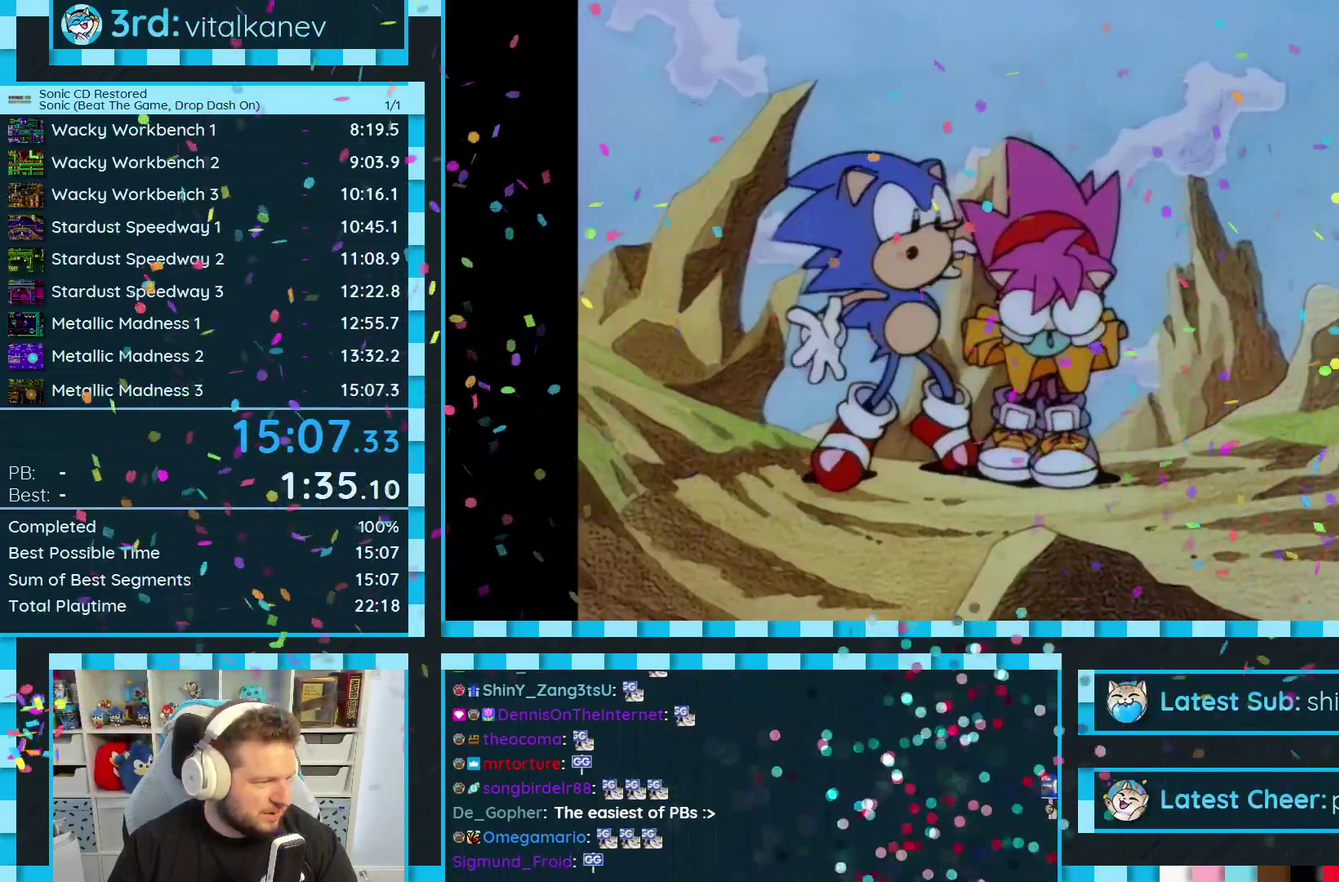
{"buttons": ["A"]}
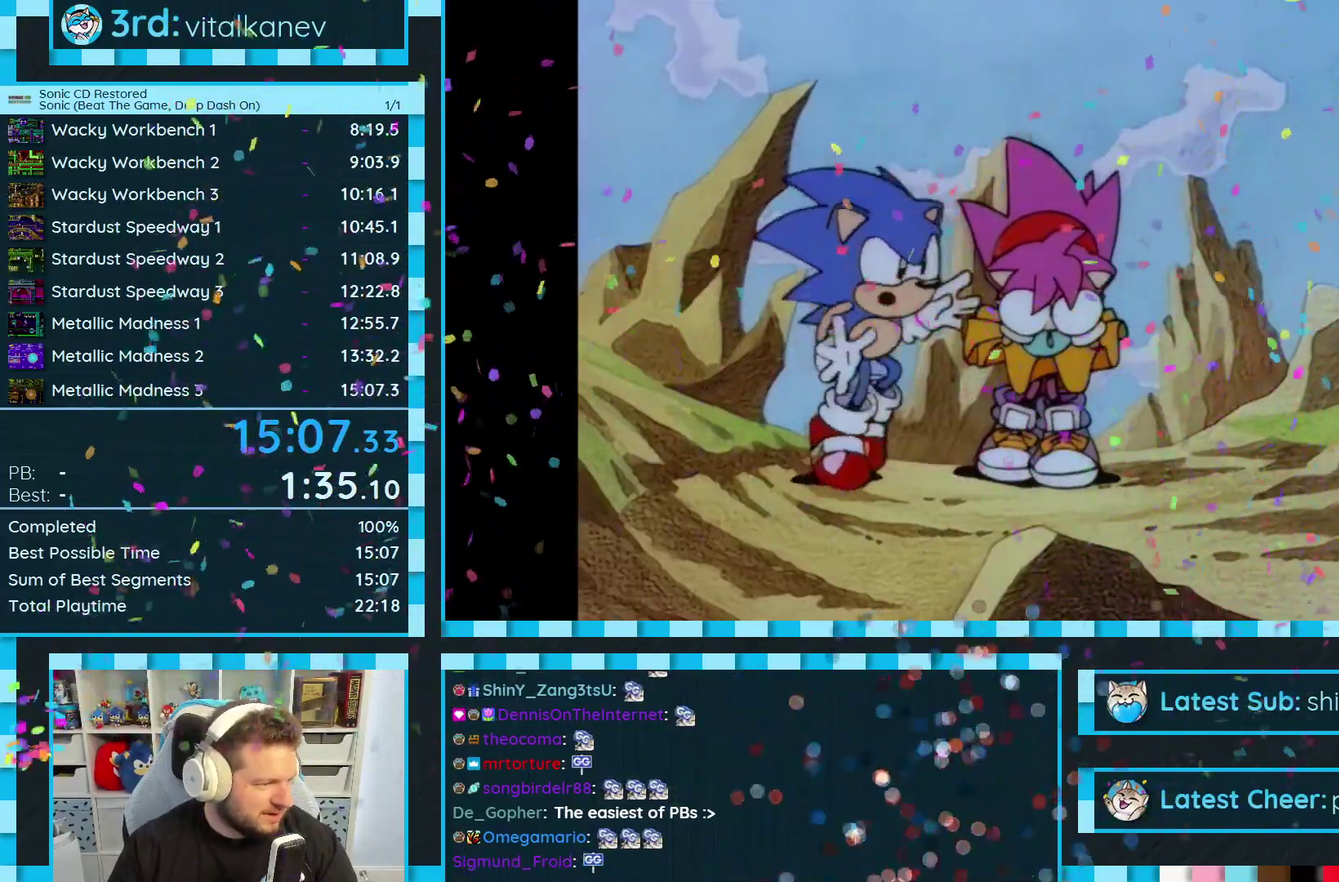
{"buttons": ["DPAD_UP"]}
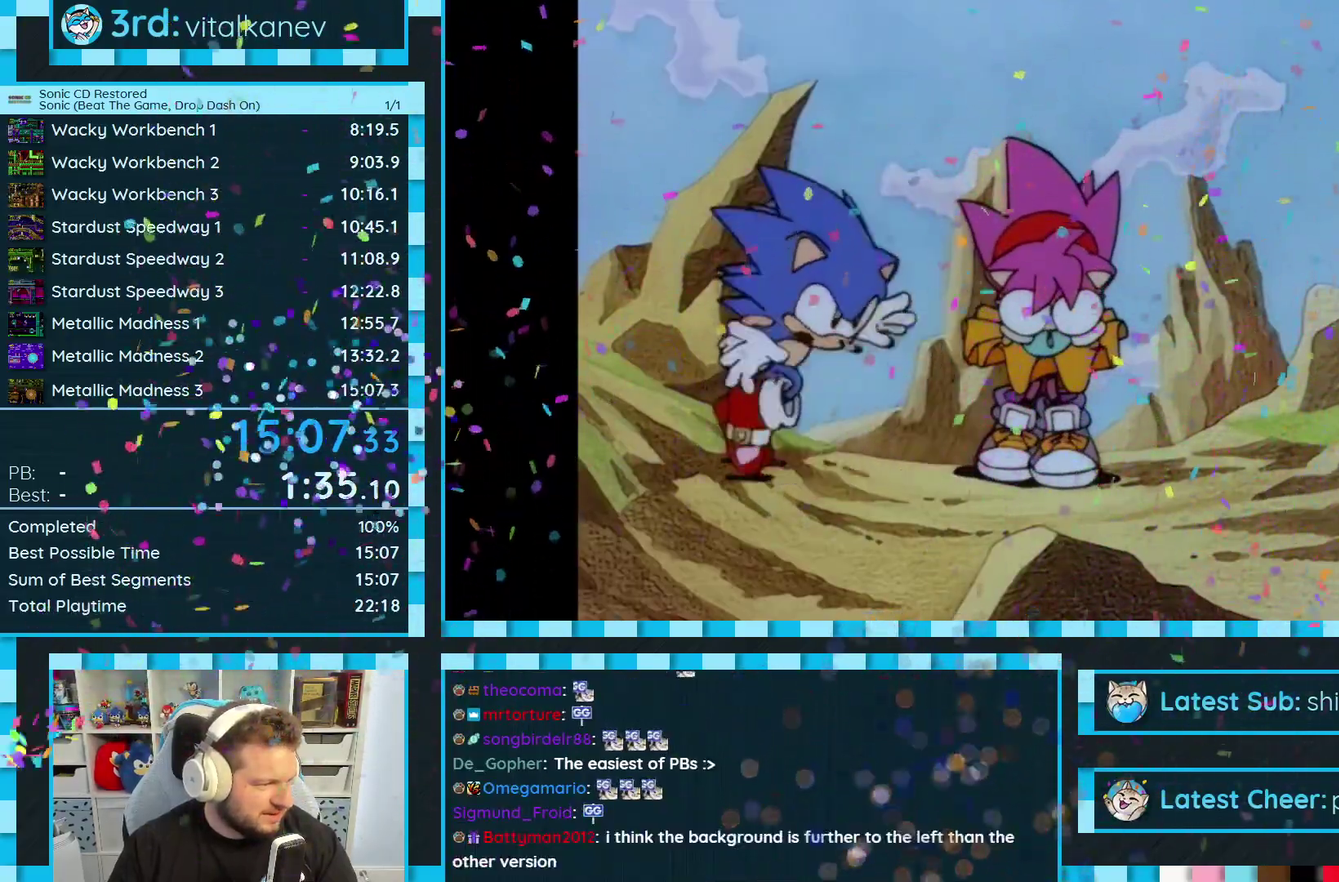
{"buttons": ["DPAD_DOWN"]}
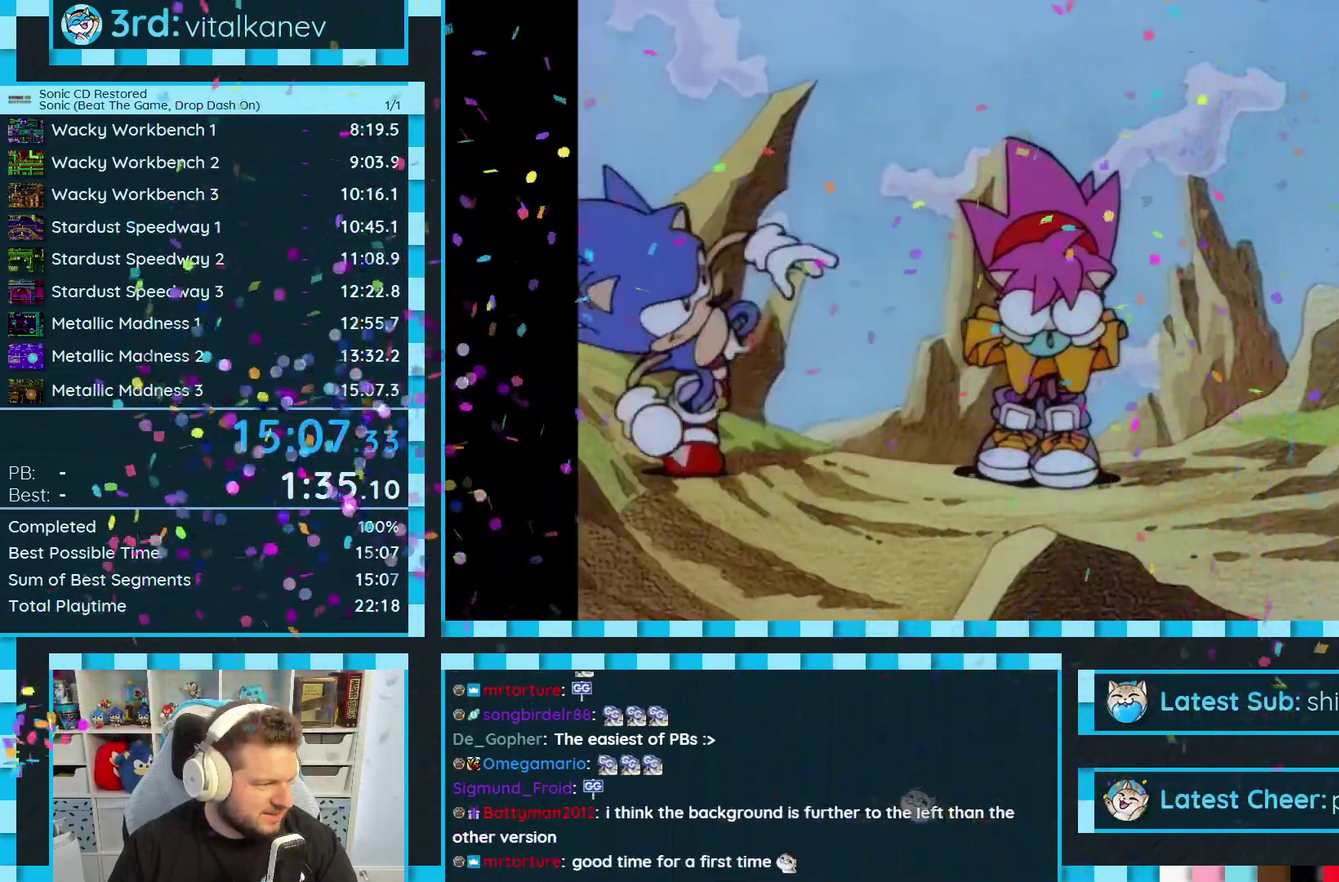
{"buttons": ["C"]}
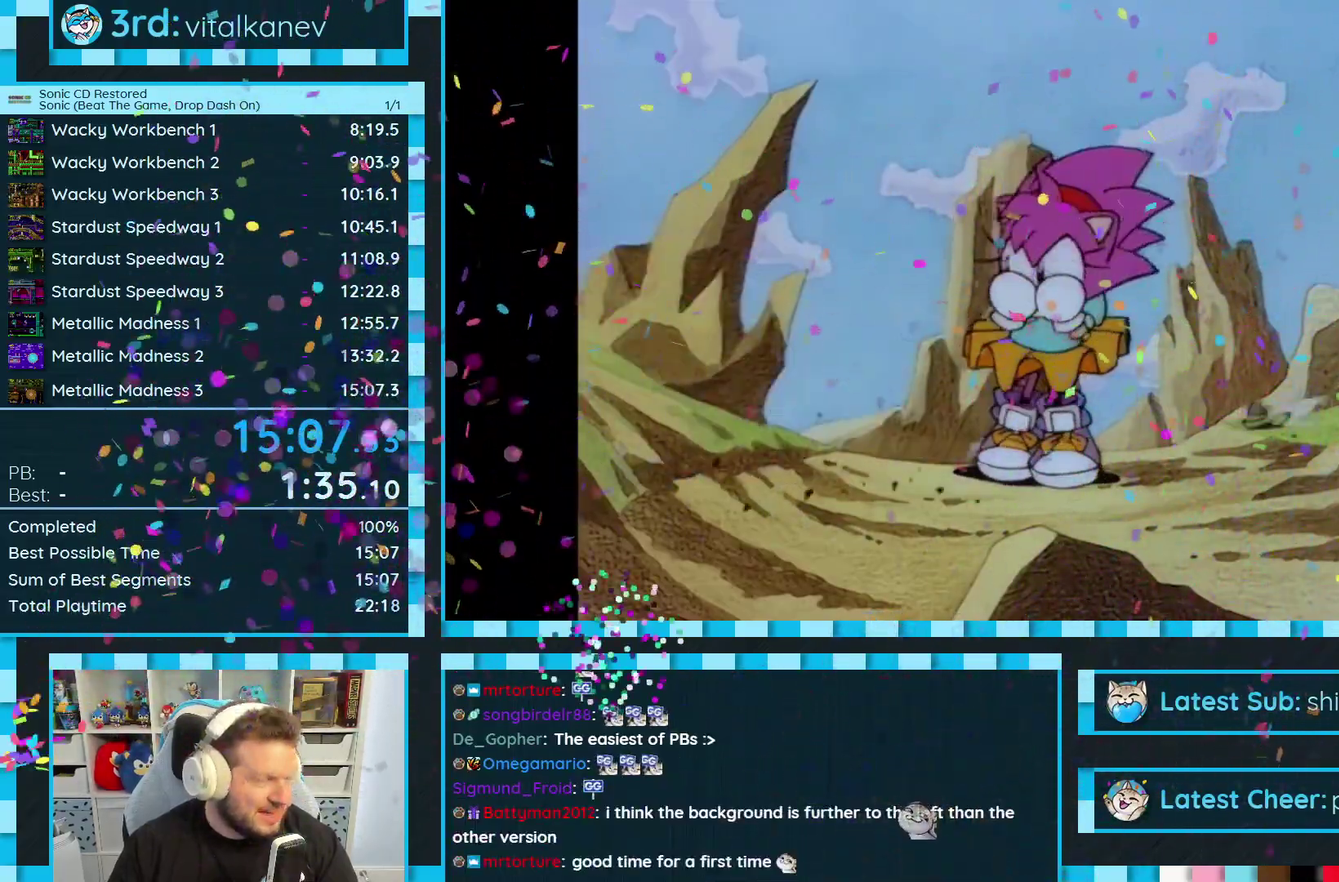
{"buttons": [], "events": [[33, "C", "up"], [33, "Z", "down"], [50, "Z", "up"], [117, "DPAD_DOWN", "down"], [133, "DPAD_DOWN", "up"], [233, "DPAD_DOWN", "down"], [250, "DPAD_DOWN", "up"], [417, "Z", "down"], [483, "Z", "up"]]}
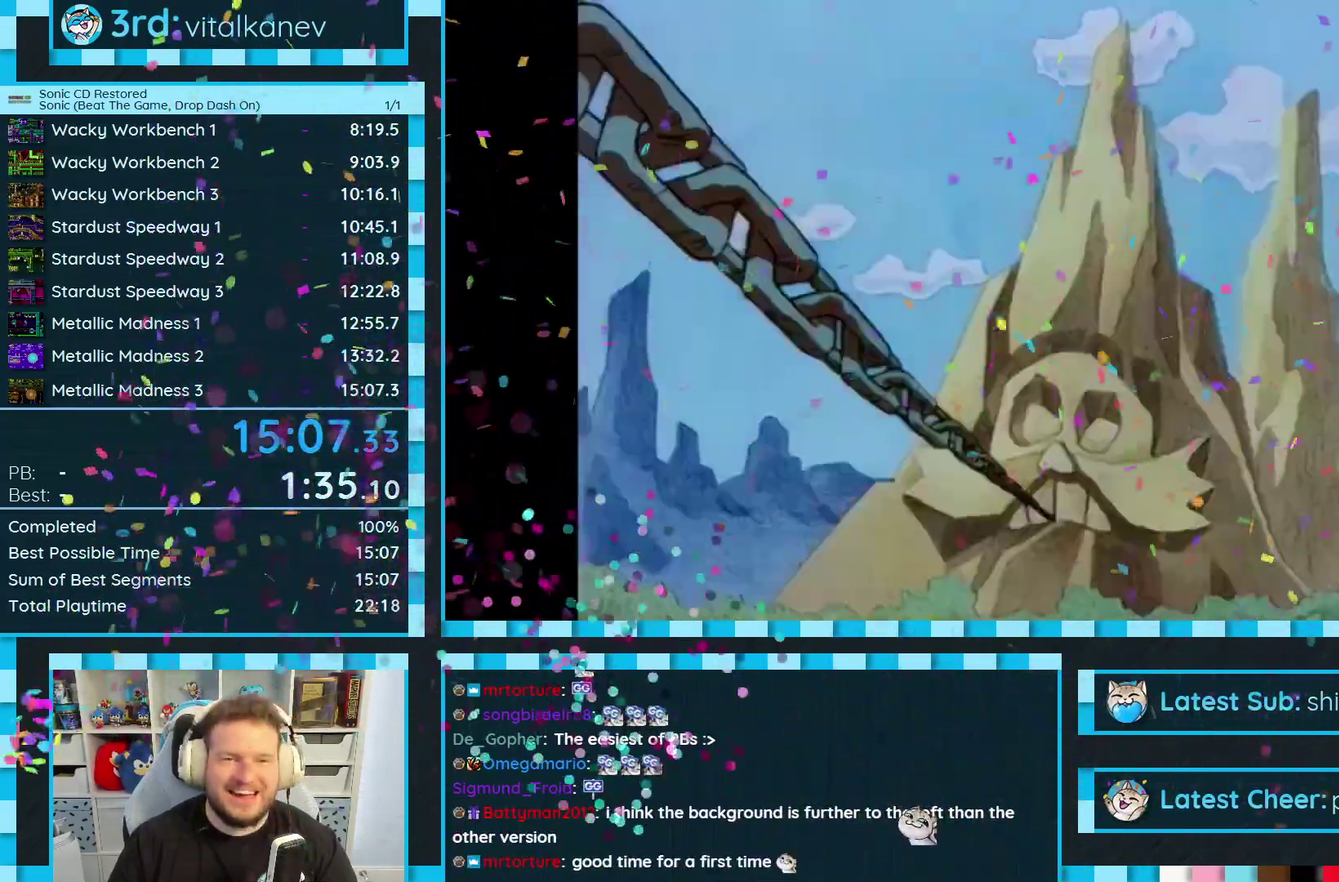
{"buttons": [], "events": [[67, "DPAD_DOWN", "down"], [83, "DPAD_DOWN", "up"], [283, "DPAD_DOWN", "down"], [300, "DPAD_DOWN", "up"], [300, "Y", "down"], [317, "Y", "up"], [400, "DPAD_DOWN", "down"], [417, "DPAD_DOWN", "up"]]}
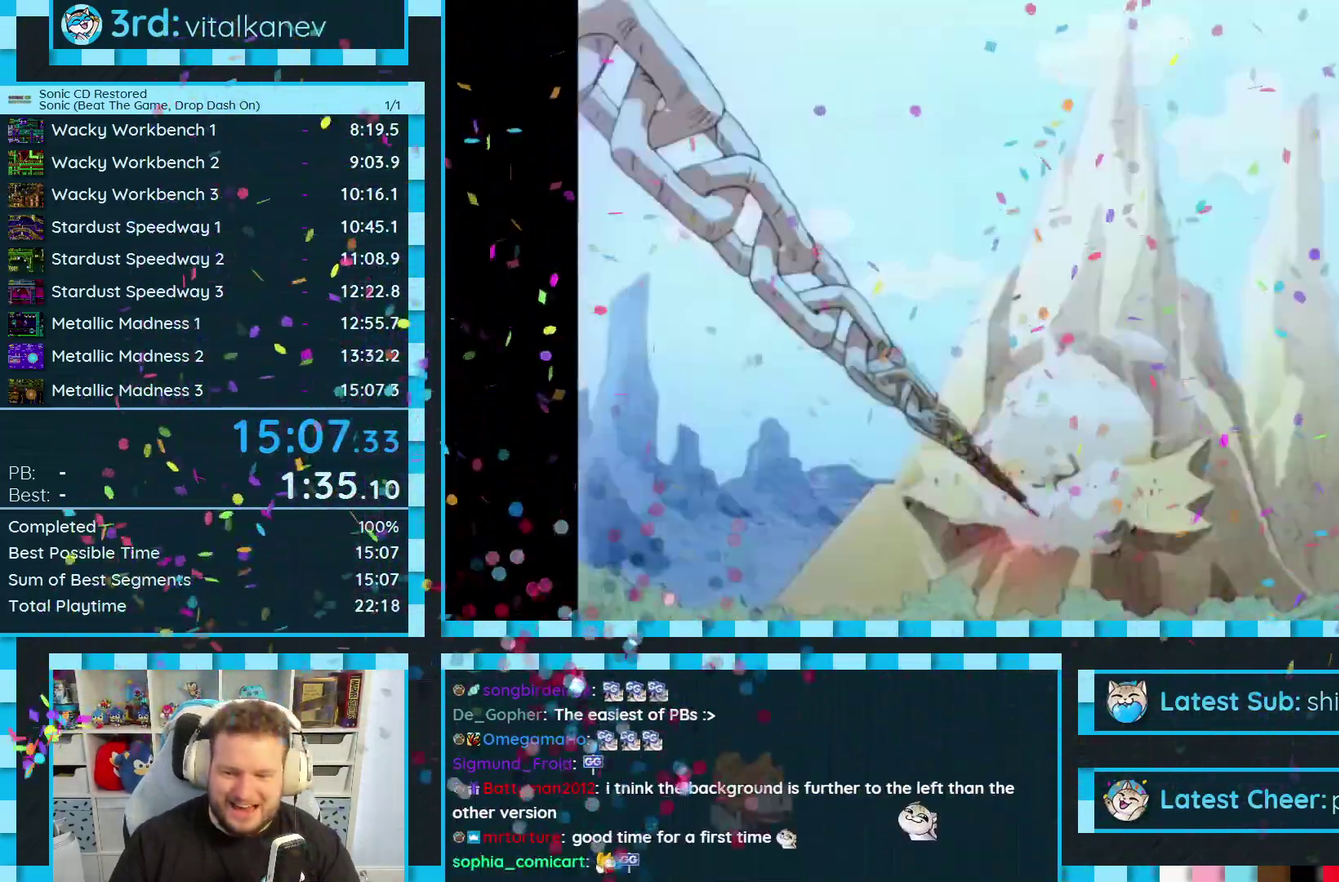
{"buttons": ["Z"], "events": [[233, "DPAD_DOWN", "down"], [250, "DPAD_DOWN", "up"], [467, "Z", "down"]]}